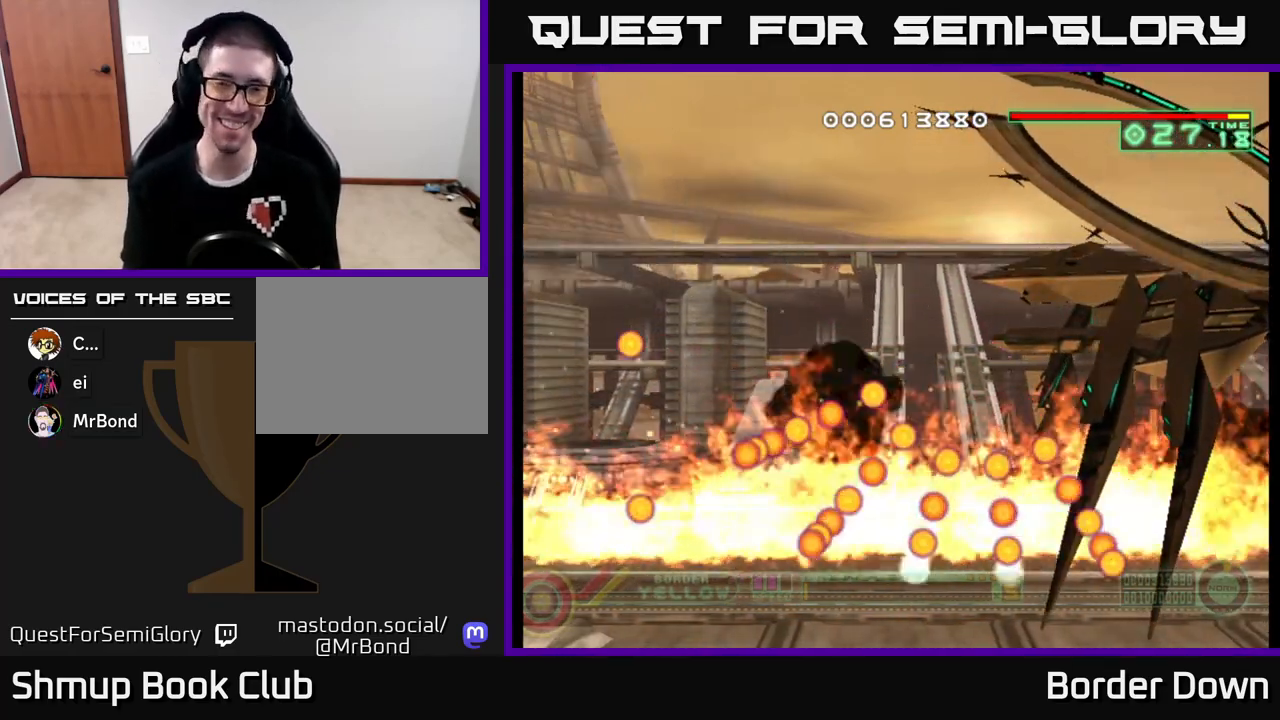
Gameplay with a controller (Xbox layout); each line is a JSON object with the inputs held at the frame after it. "events" lists button and stick changes between this image and that frame as [ms after this image, input, new state], when the widget could be followed in between.
{"buttons": ["DPAD_RIGHT"], "left_stick": "center", "right_stick": "center", "events": [[50, "DPAD_RIGHT", "down"], [367, "DPAD_DOWN", "down"], [483, "DPAD_DOWN", "up"]]}
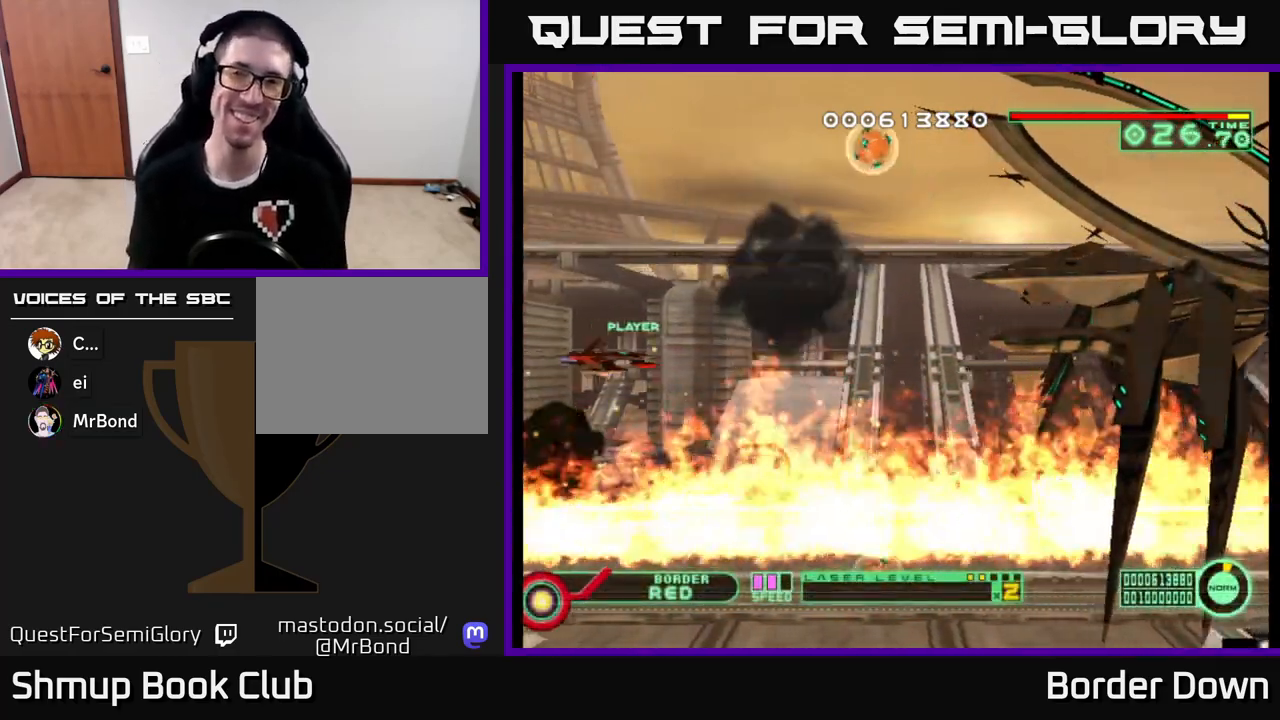
{"buttons": ["DPAD_UP"], "left_stick": "center", "right_stick": "center", "events": [[33, "DPAD_RIGHT", "up"], [50, "DPAD_UP", "down"], [150, "A", "down"], [167, "DPAD_RIGHT", "down"], [300, "DPAD_RIGHT", "up"], [367, "A", "up"]]}
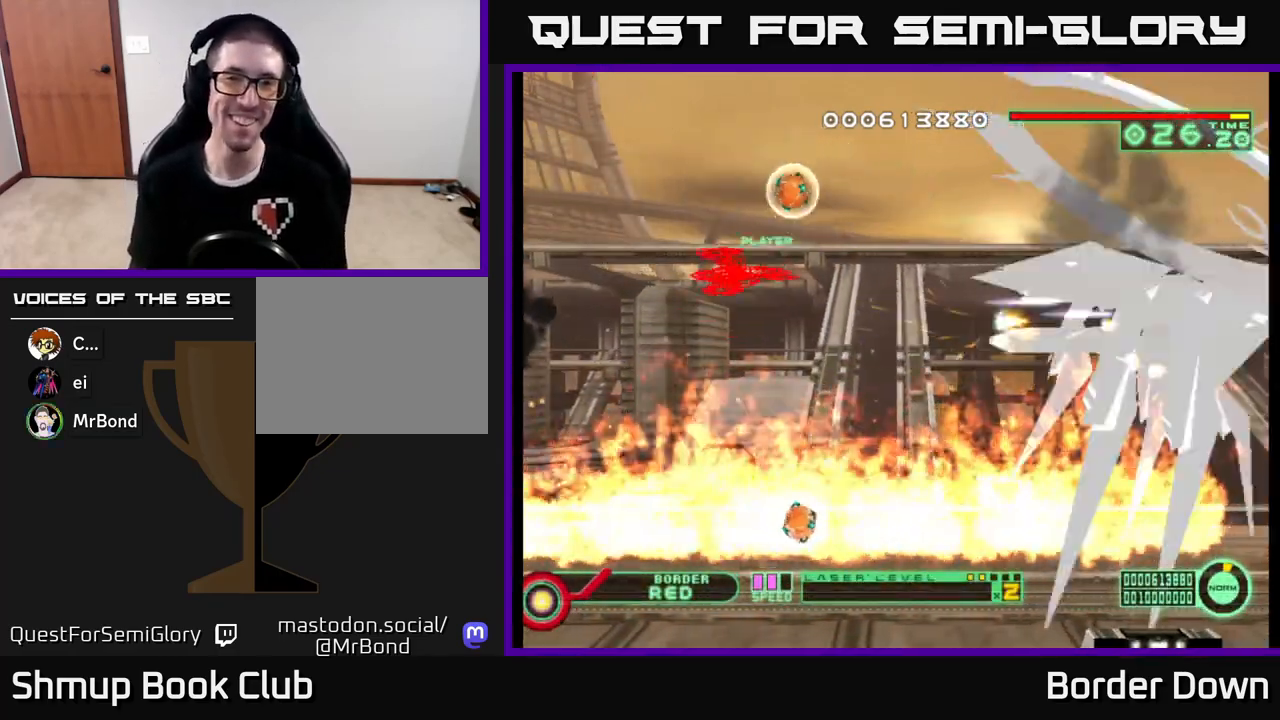
{"buttons": ["A", "DPAD_DOWN"], "left_stick": "center", "right_stick": "center", "events": [[17, "A", "down"], [200, "DPAD_UP", "up"], [233, "DPAD_DOWN", "down"], [283, "A", "up"], [367, "A", "down"]]}
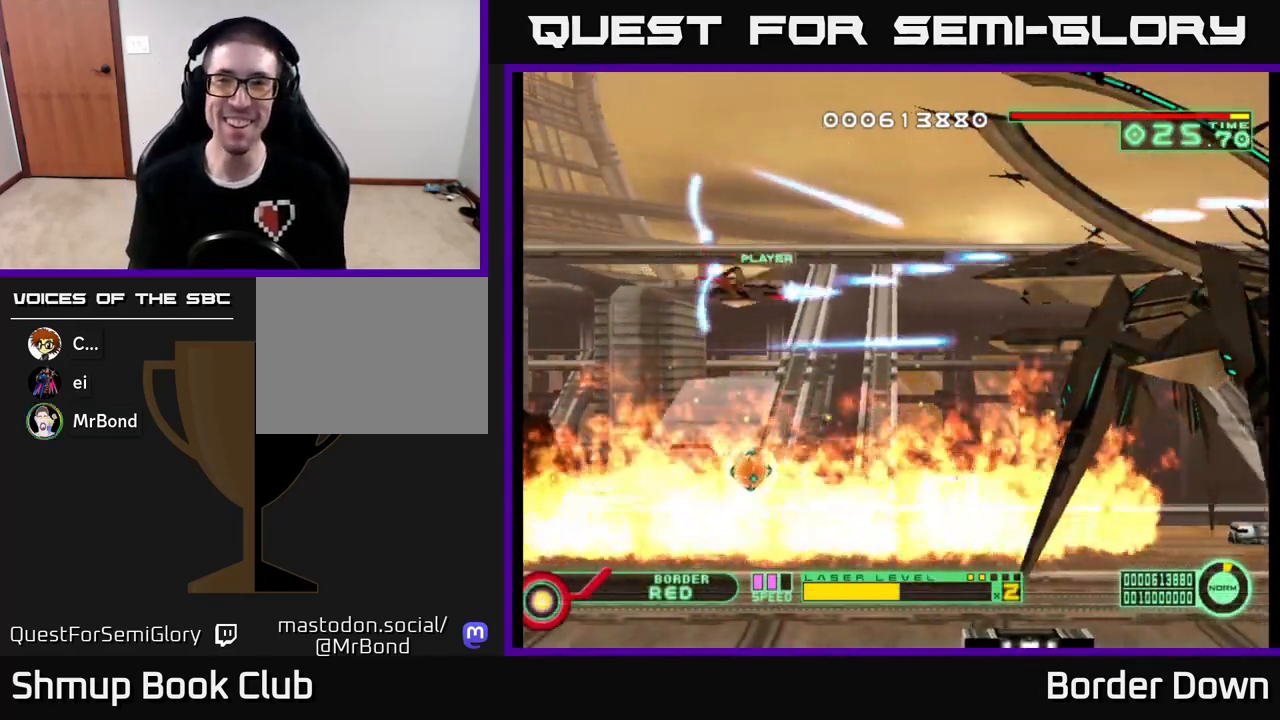
{"buttons": ["A", "DPAD_LEFT"], "left_stick": "center", "right_stick": "center", "events": [[17, "DPAD_LEFT", "down"], [167, "DPAD_LEFT", "up"], [350, "DPAD_LEFT", "down"], [433, "DPAD_DOWN", "up"]]}
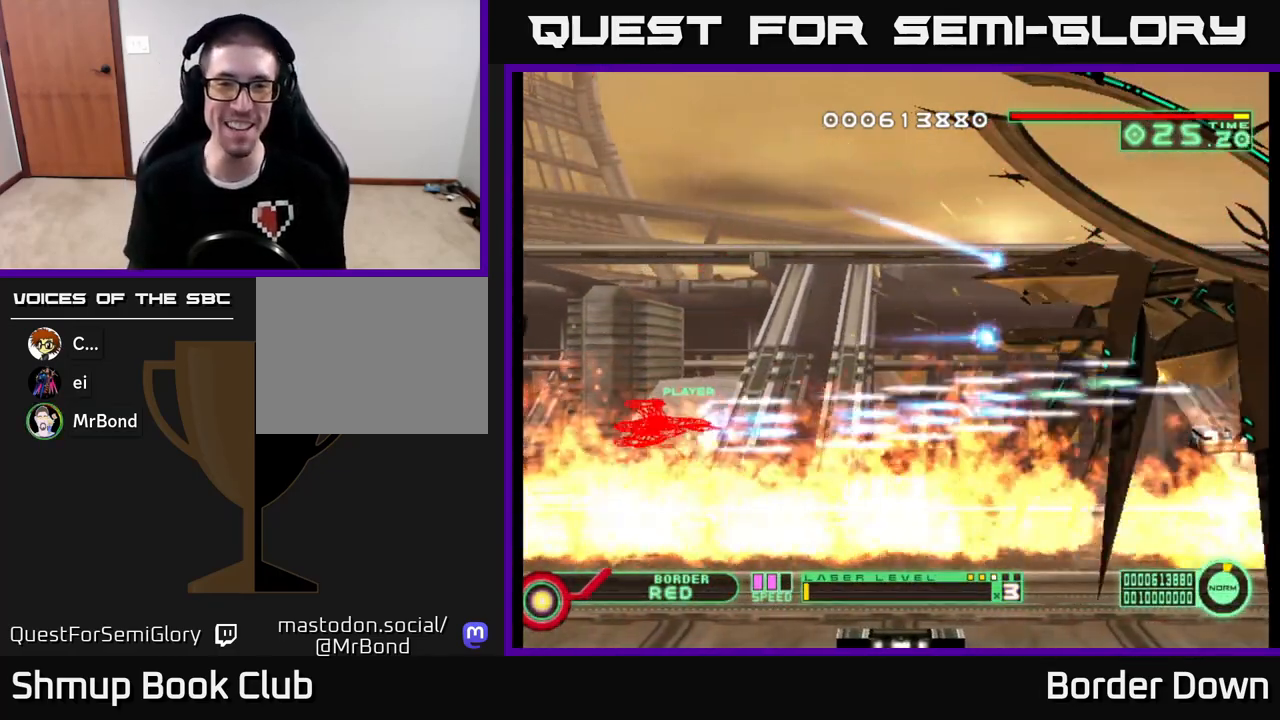
{"buttons": ["A", "DPAD_UP"], "left_stick": "center", "right_stick": "center", "events": [[17, "DPAD_DOWN", "down"], [33, "DPAD_LEFT", "up"], [67, "A", "up"], [83, "DPAD_RIGHT", "down"], [200, "DPAD_DOWN", "up"], [283, "DPAD_RIGHT", "up"], [300, "DPAD_UP", "down"], [467, "A", "down"]]}
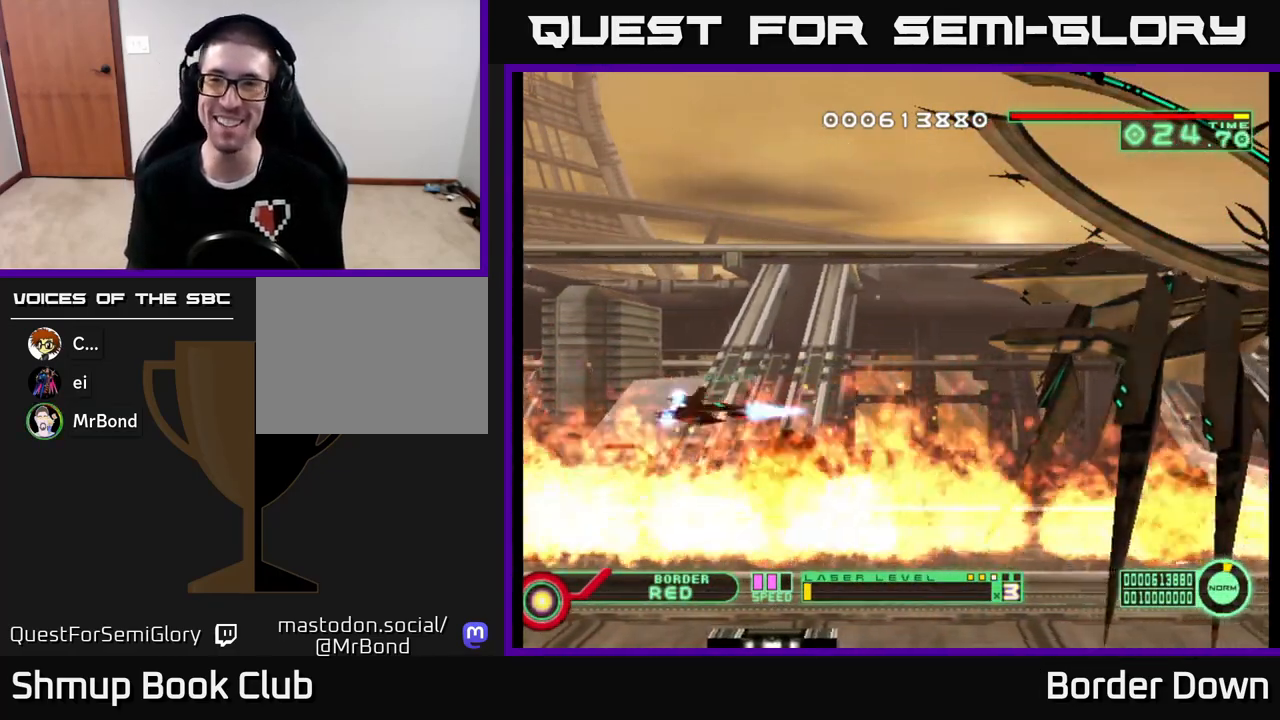
{"buttons": ["DPAD_UP", "DPAD_LEFT"], "left_stick": "center", "right_stick": "center", "events": [[417, "A", "up"], [417, "DPAD_LEFT", "down"]]}
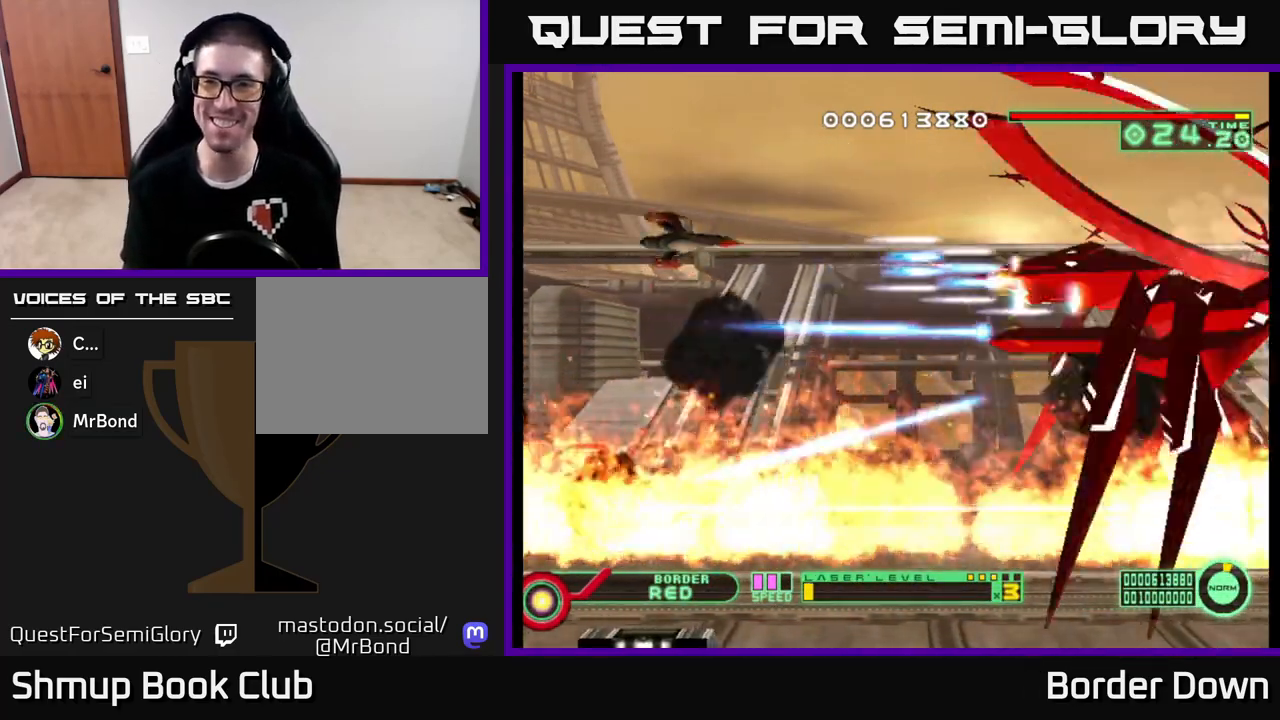
{"buttons": ["A", "DPAD_DOWN"], "left_stick": "center", "right_stick": "center", "events": [[83, "DPAD_UP", "up"], [133, "DPAD_DOWN", "down"], [133, "DPAD_LEFT", "up"], [200, "A", "down"]]}
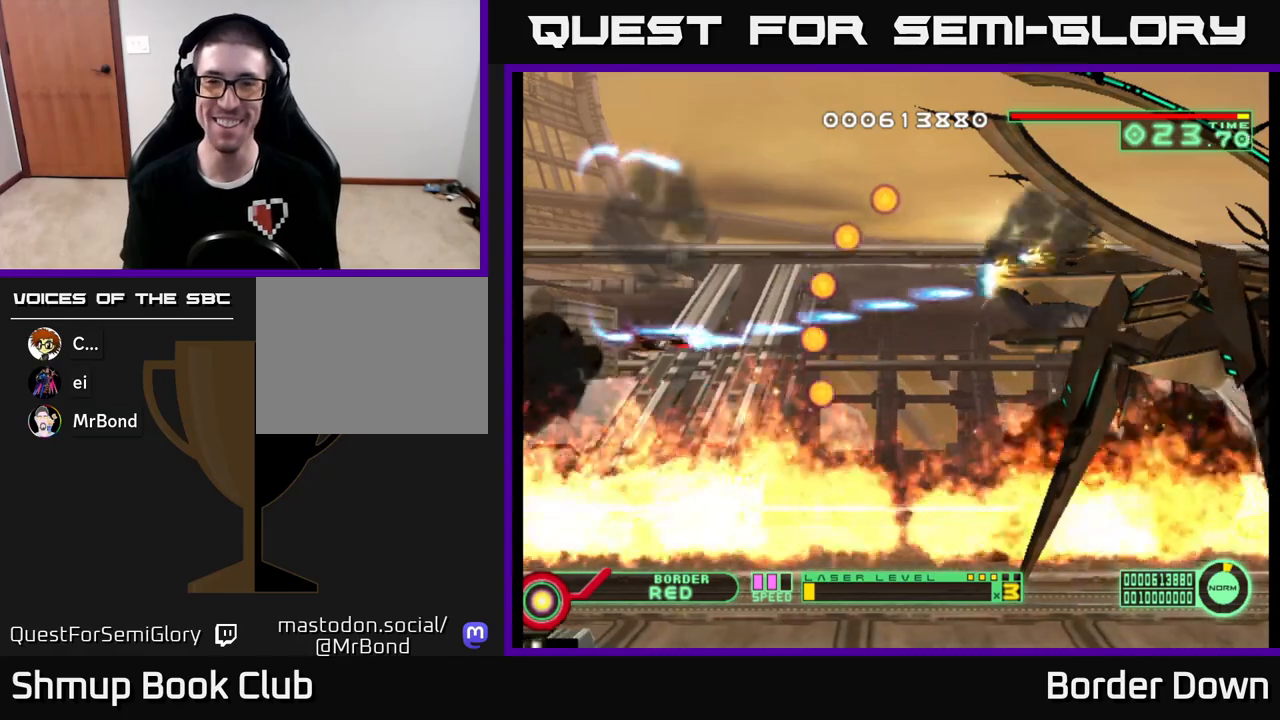
{"buttons": ["DPAD_RIGHT"], "left_stick": "center", "right_stick": "center", "events": [[117, "A", "up"], [167, "DPAD_LEFT", "down"], [233, "DPAD_DOWN", "up"], [317, "DPAD_UP", "down"], [350, "DPAD_LEFT", "up"], [417, "DPAD_RIGHT", "down"], [417, "DPAD_UP", "up"]]}
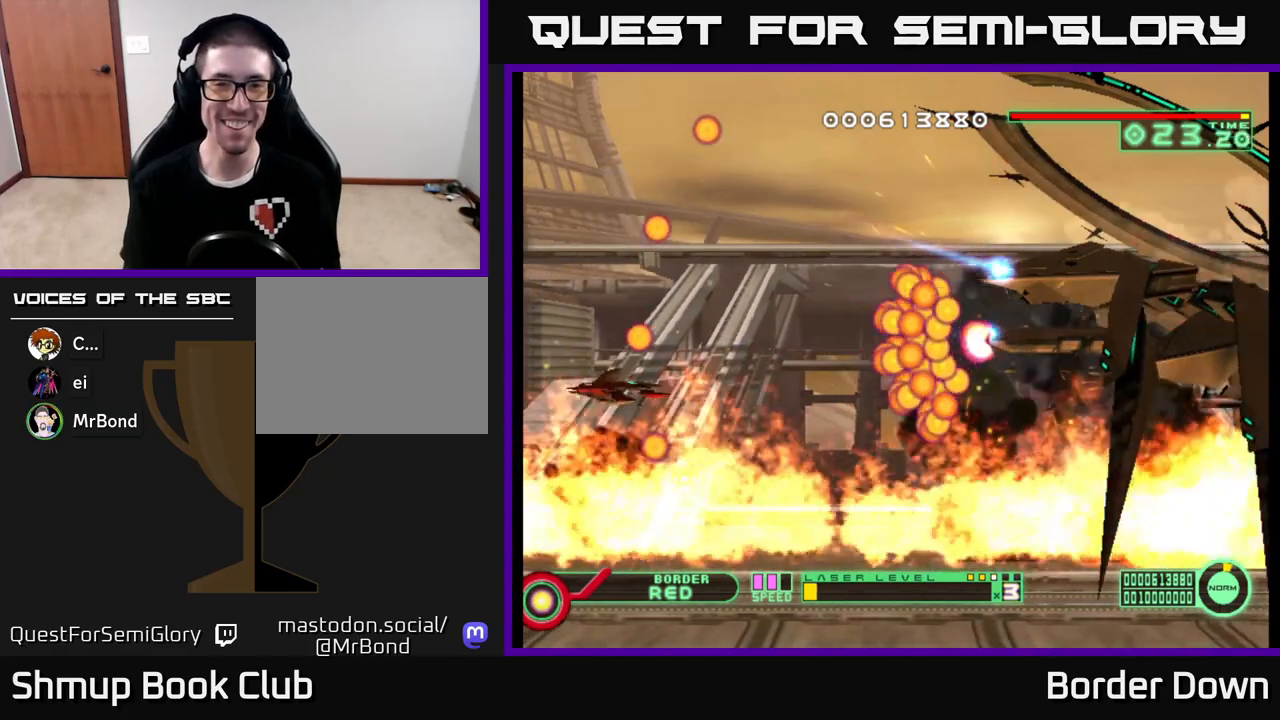
{"buttons": [], "left_stick": "center", "right_stick": "center", "events": [[133, "DPAD_RIGHT", "up"], [183, "DPAD_LEFT", "down"], [233, "DPAD_UP", "down"], [333, "DPAD_LEFT", "up"], [350, "DPAD_LEFT", "down"], [367, "DPAD_LEFT", "up"], [367, "DPAD_UP", "up"]]}
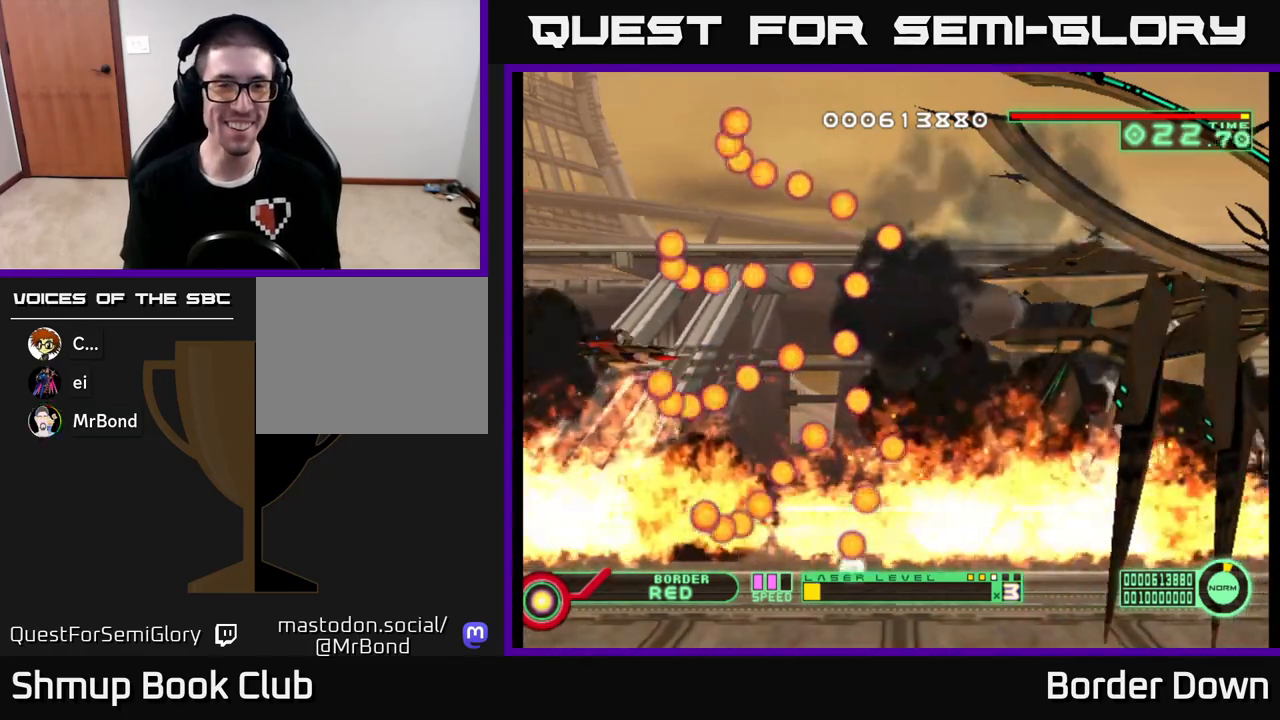
{"buttons": ["DPAD_RIGHT"], "left_stick": "center", "right_stick": "center", "events": [[267, "DPAD_UP", "down"], [367, "DPAD_UP", "up"], [383, "DPAD_RIGHT", "down"]]}
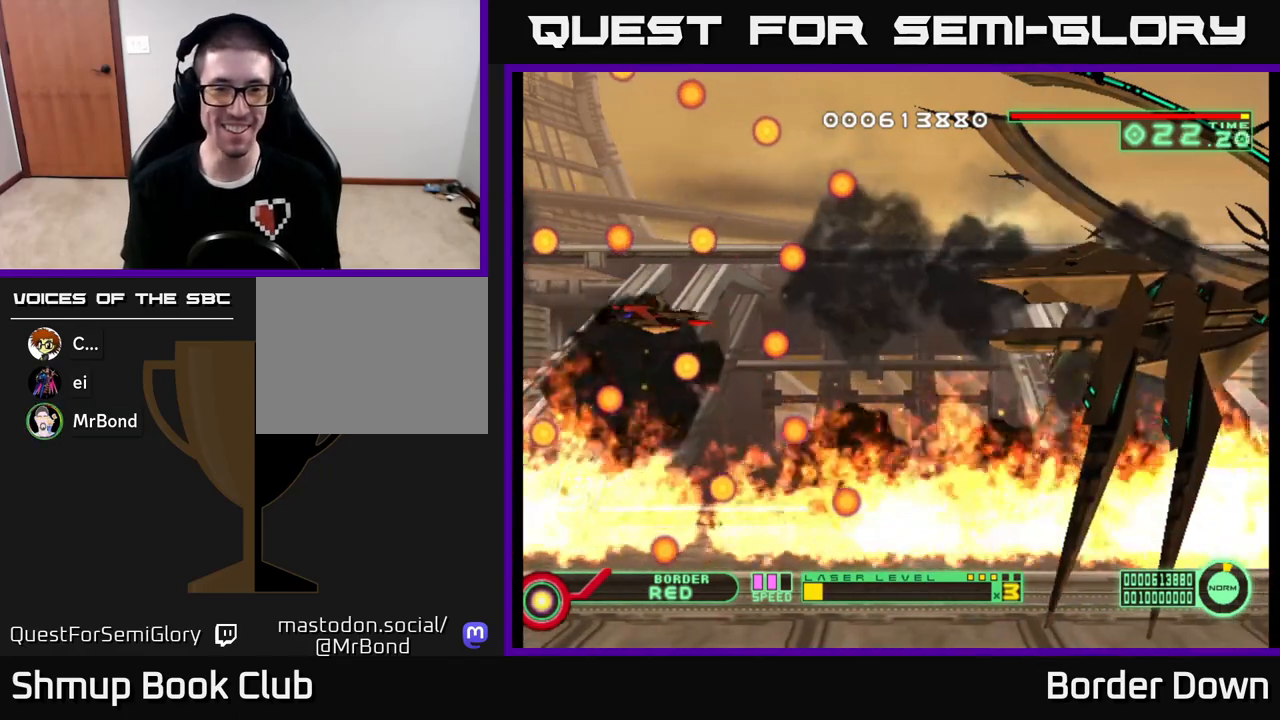
{"buttons": [], "left_stick": "center", "right_stick": "center", "events": [[17, "DPAD_RIGHT", "up"], [200, "DPAD_DOWN", "down"], [433, "DPAD_DOWN", "up"]]}
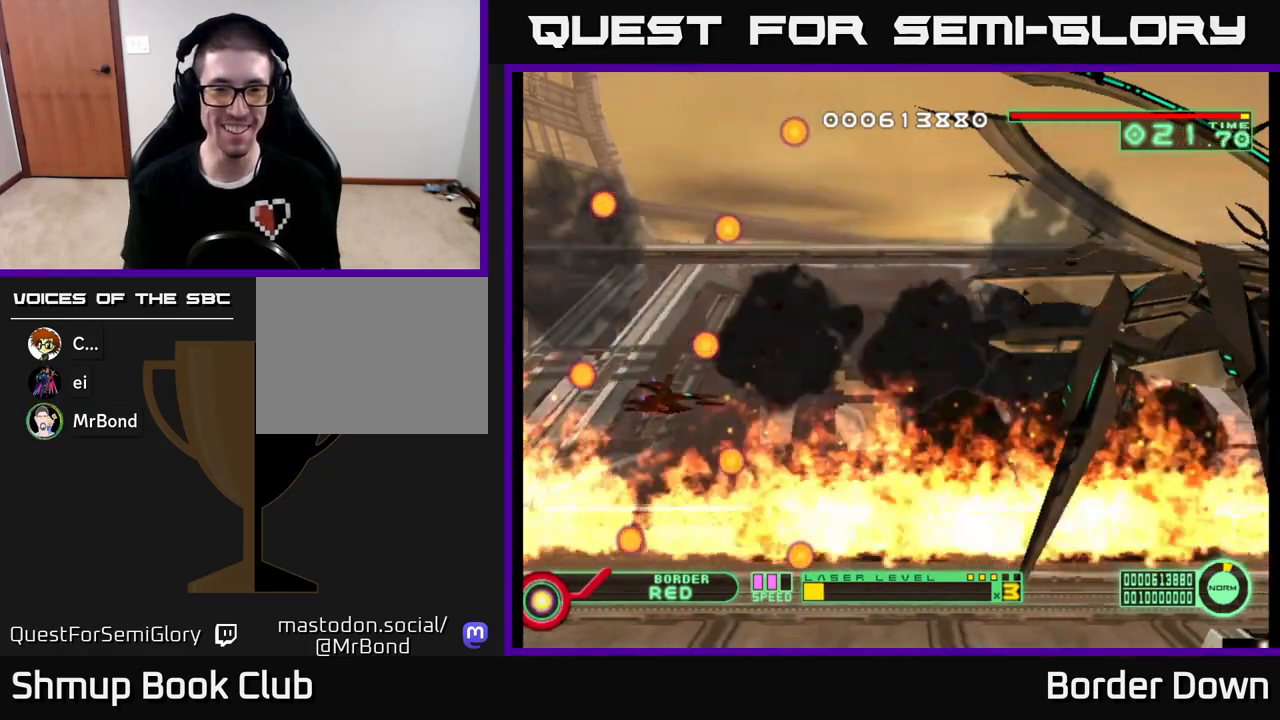
{"buttons": ["DPAD_UP", "DPAD_LEFT"], "left_stick": "center", "right_stick": "center", "events": [[200, "DPAD_RIGHT", "down"], [350, "DPAD_RIGHT", "up"], [400, "DPAD_UP", "down"], [433, "DPAD_LEFT", "down"]]}
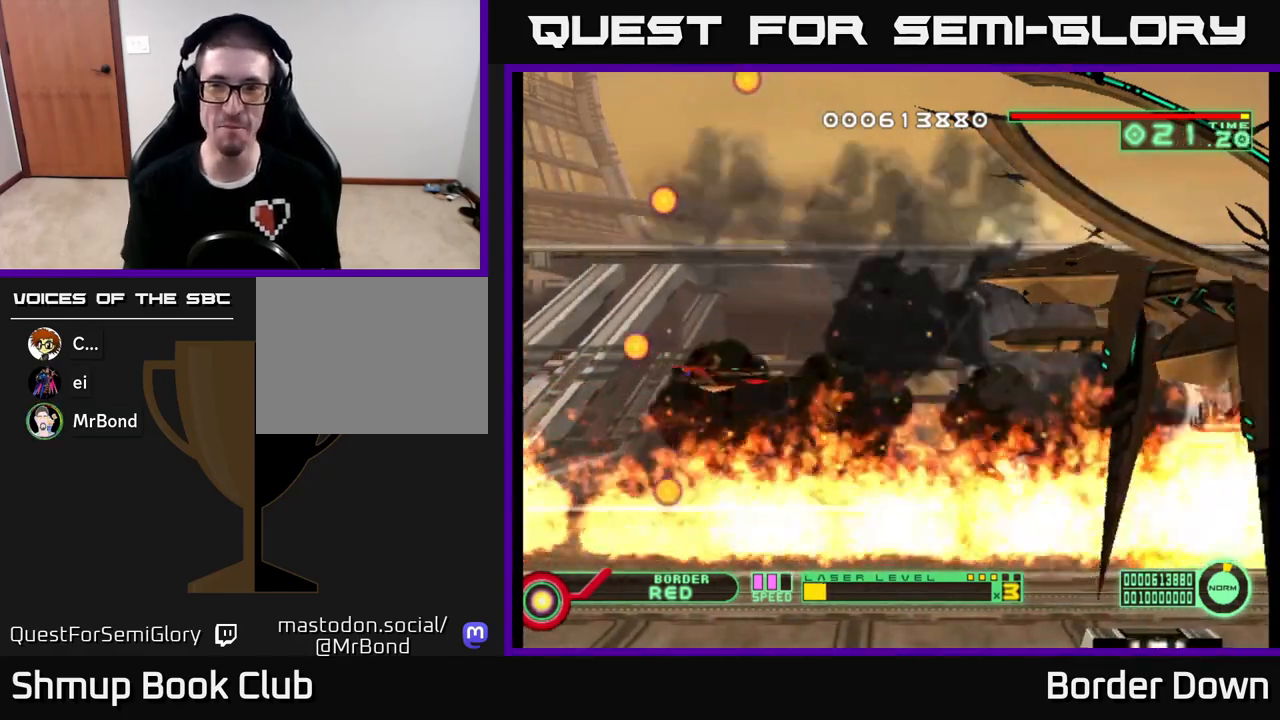
{"buttons": [], "left_stick": "center", "right_stick": "center", "events": [[67, "DPAD_UP", "up"], [83, "DPAD_LEFT", "up"]]}
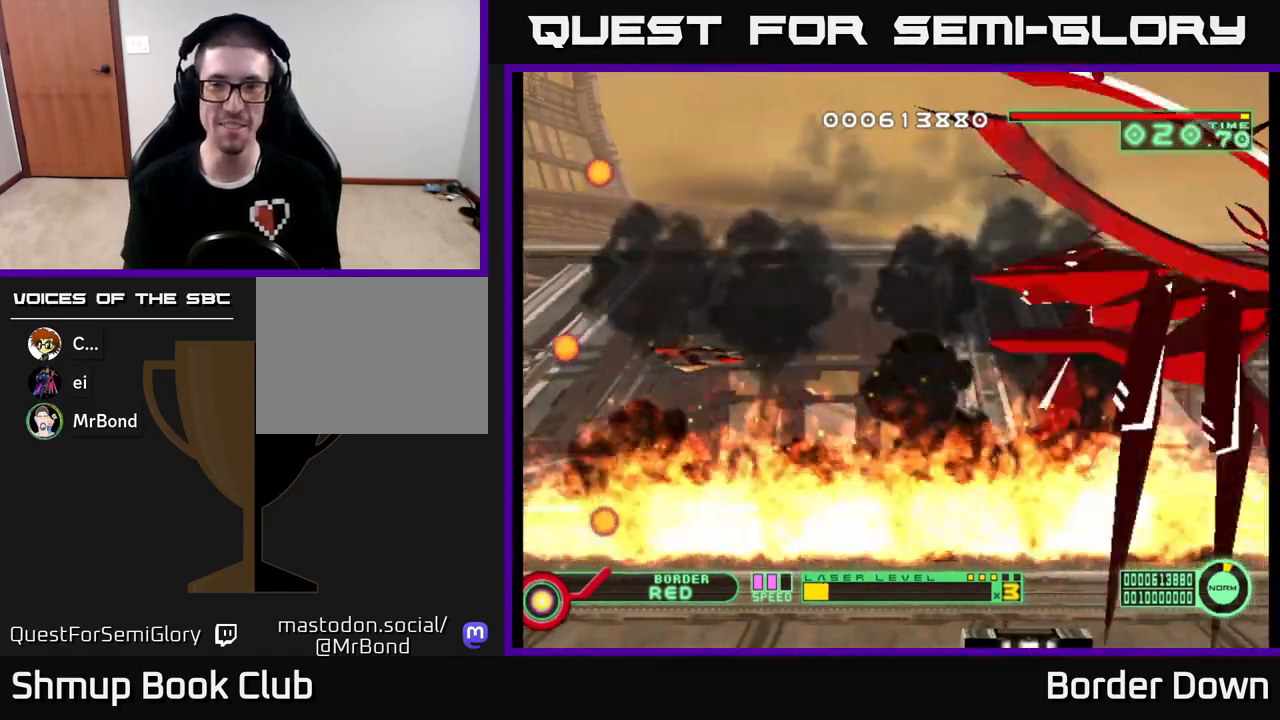
{"buttons": ["DPAD_LEFT"], "left_stick": "center", "right_stick": "center", "events": [[67, "DPAD_RIGHT", "down"], [333, "DPAD_RIGHT", "up"], [450, "DPAD_LEFT", "down"]]}
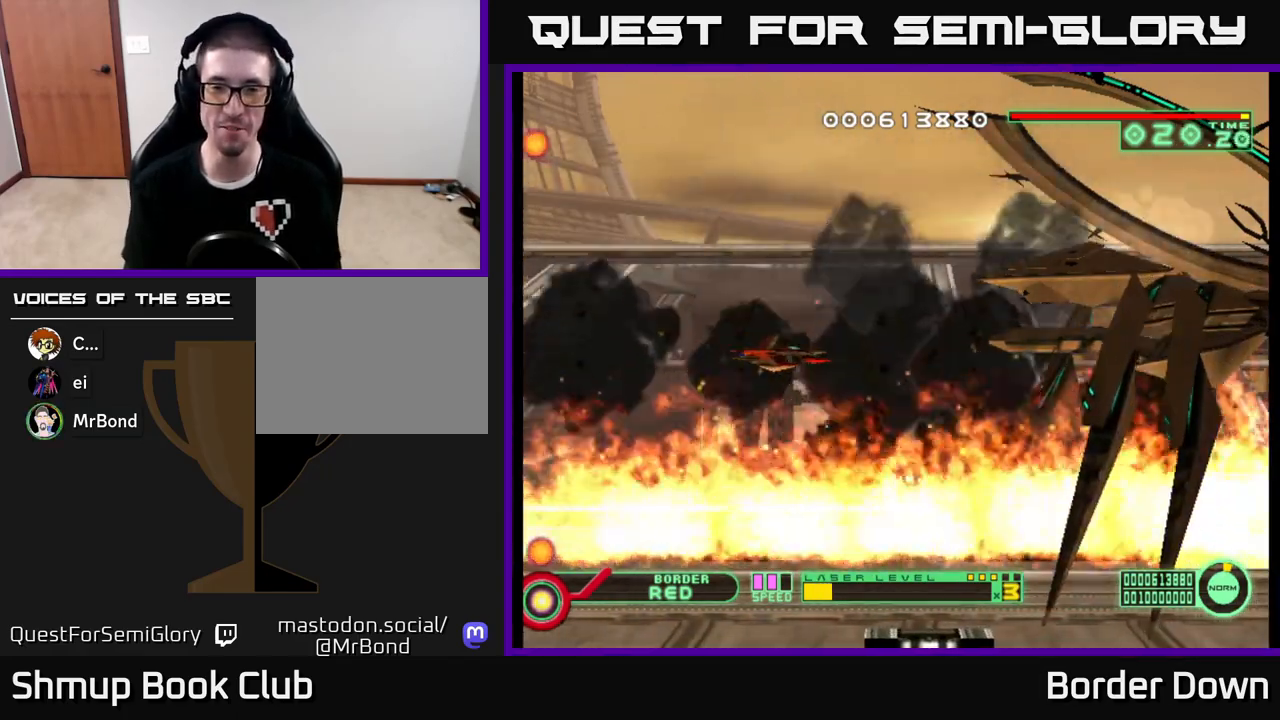
{"buttons": ["DPAD_UP"], "left_stick": "center", "right_stick": "center", "events": [[67, "DPAD_LEFT", "up"], [300, "DPAD_LEFT", "down"], [367, "DPAD_UP", "down"], [417, "DPAD_LEFT", "up"]]}
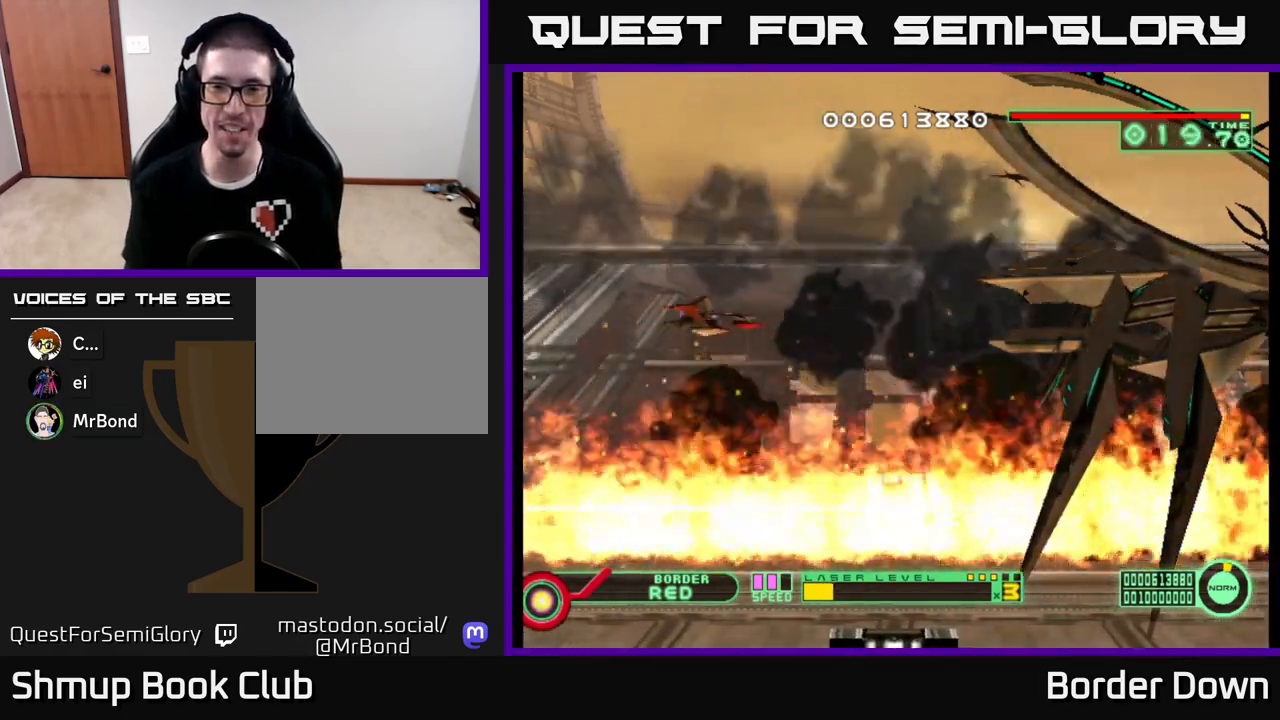
{"buttons": ["DPAD_LEFT"], "left_stick": "center", "right_stick": "center", "events": [[17, "DPAD_UP", "up"], [400, "DPAD_LEFT", "down"]]}
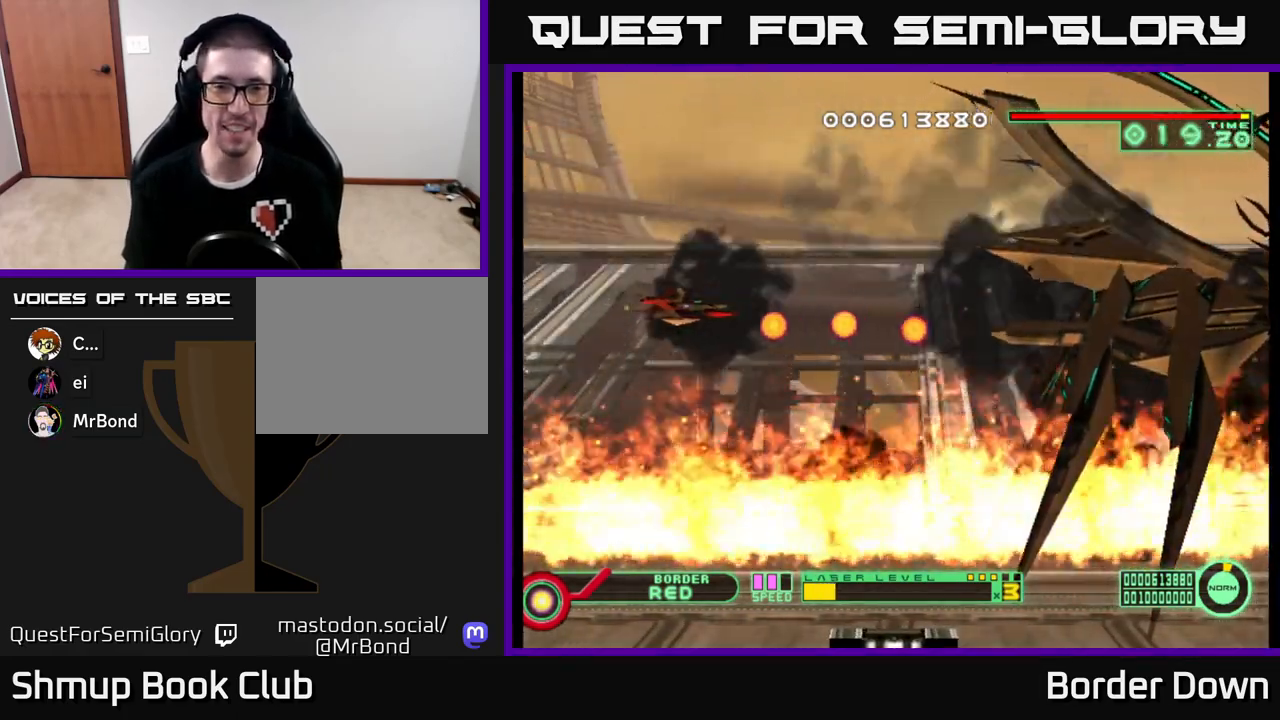
{"buttons": [], "left_stick": "center", "right_stick": "center", "events": [[267, "DPAD_DOWN", "down"], [317, "DPAD_LEFT", "up"], [417, "DPAD_DOWN", "up"]]}
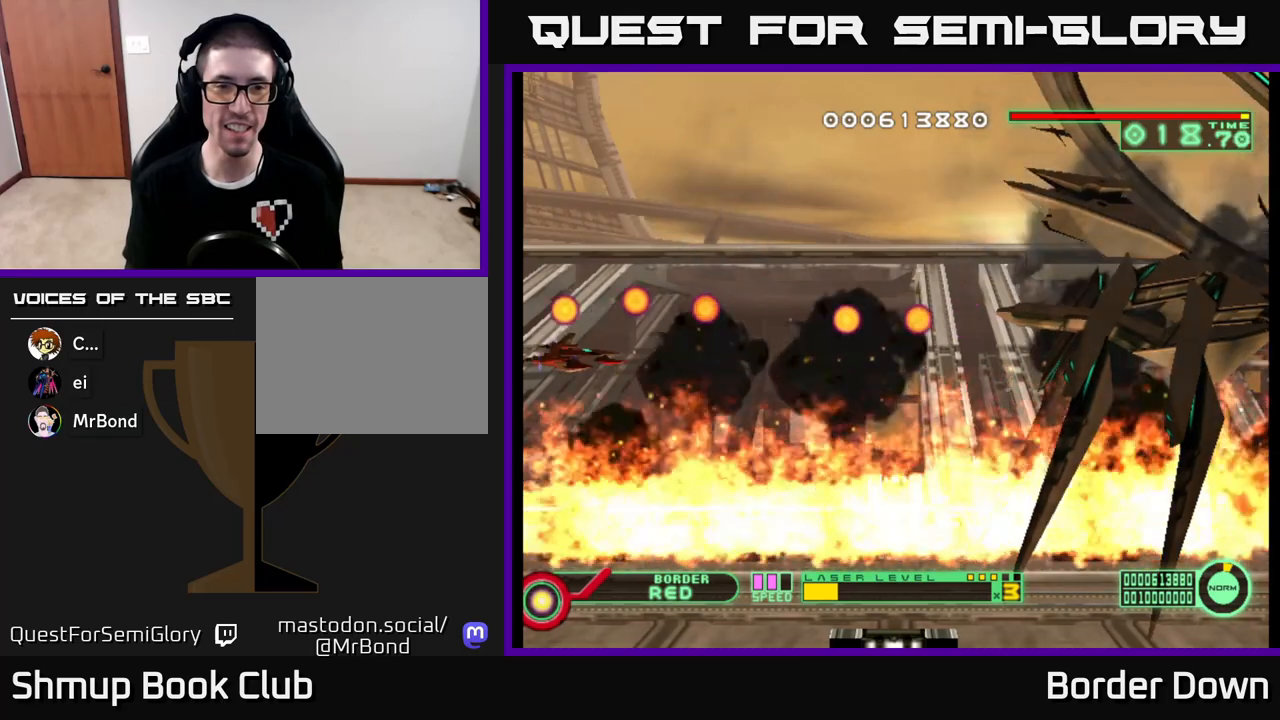
{"buttons": [], "left_stick": "center", "right_stick": "center", "events": []}
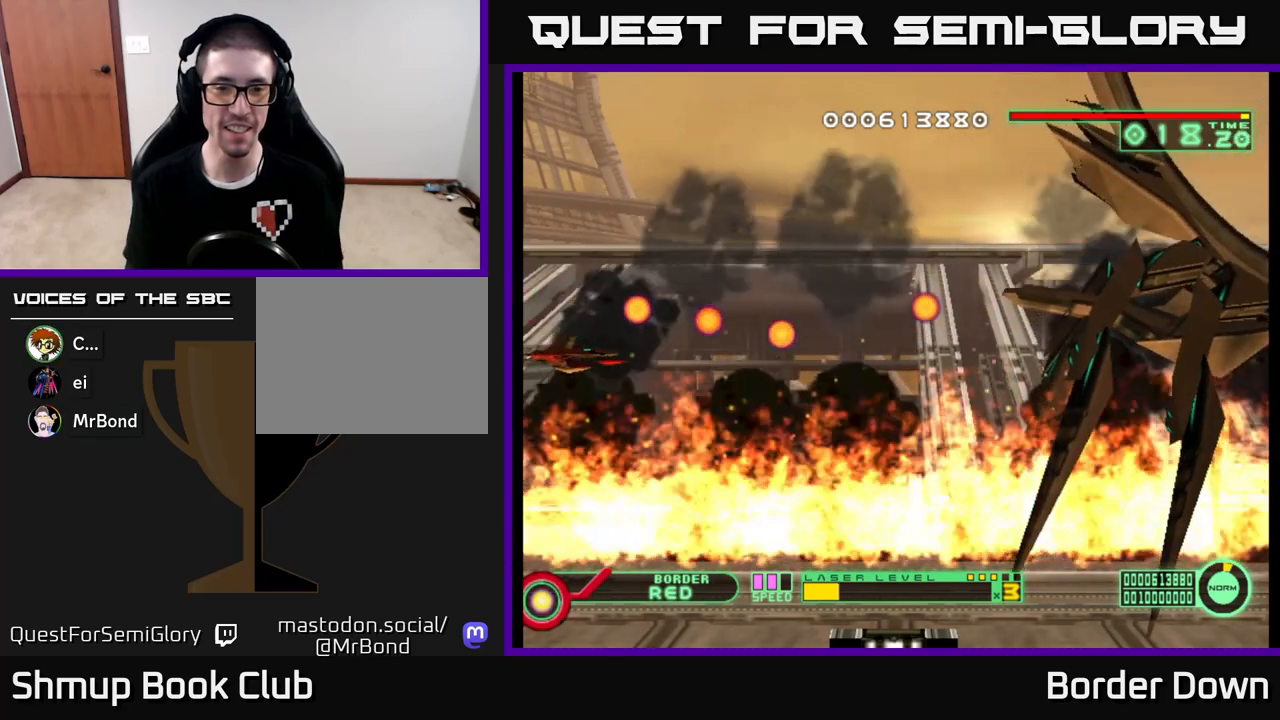
{"buttons": [], "left_stick": "center", "right_stick": "center", "events": [[133, "DPAD_DOWN", "down"], [233, "DPAD_DOWN", "up"]]}
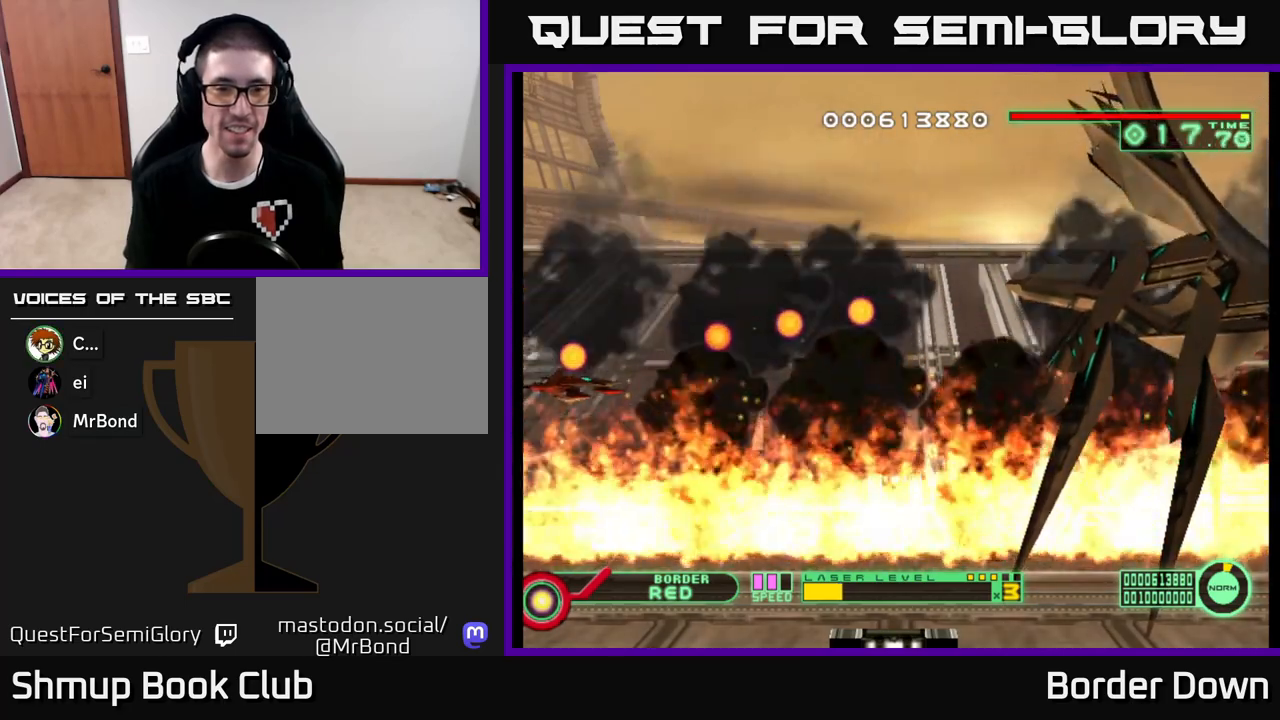
{"buttons": [], "left_stick": "center", "right_stick": "center", "events": [[17, "DPAD_DOWN", "down"], [83, "DPAD_DOWN", "up"]]}
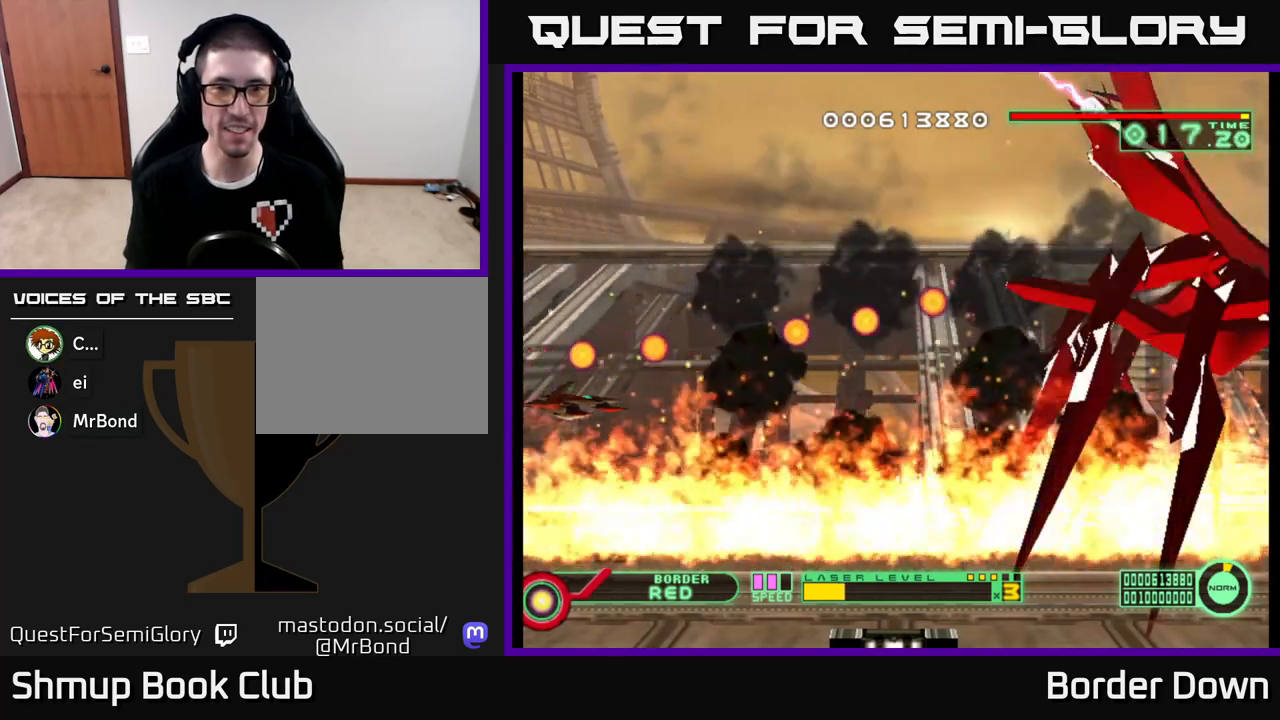
{"buttons": ["DPAD_DOWN"], "left_stick": "center", "right_stick": "center", "events": [[83, "DPAD_DOWN", "down"], [150, "DPAD_DOWN", "up"], [450, "DPAD_DOWN", "down"]]}
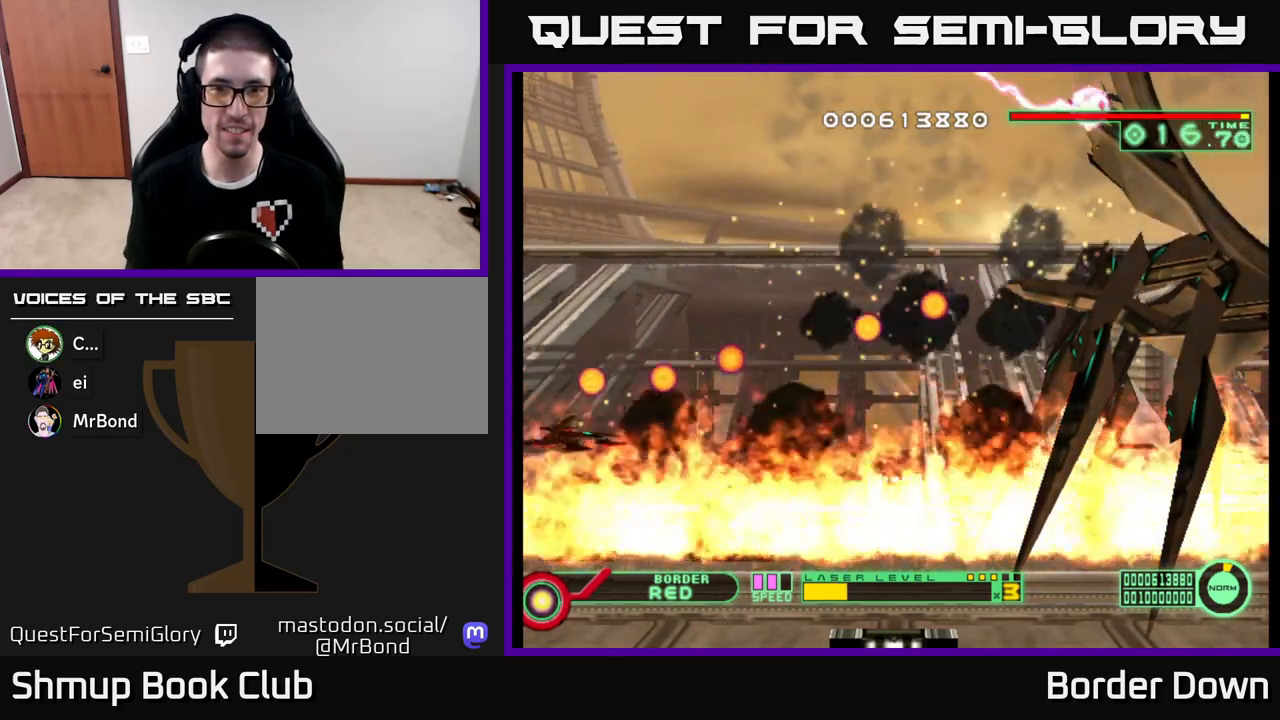
{"buttons": ["DPAD_RIGHT"], "left_stick": "center", "right_stick": "center", "events": [[33, "DPAD_DOWN", "up"], [333, "DPAD_DOWN", "down"], [450, "DPAD_DOWN", "up"], [467, "DPAD_RIGHT", "down"]]}
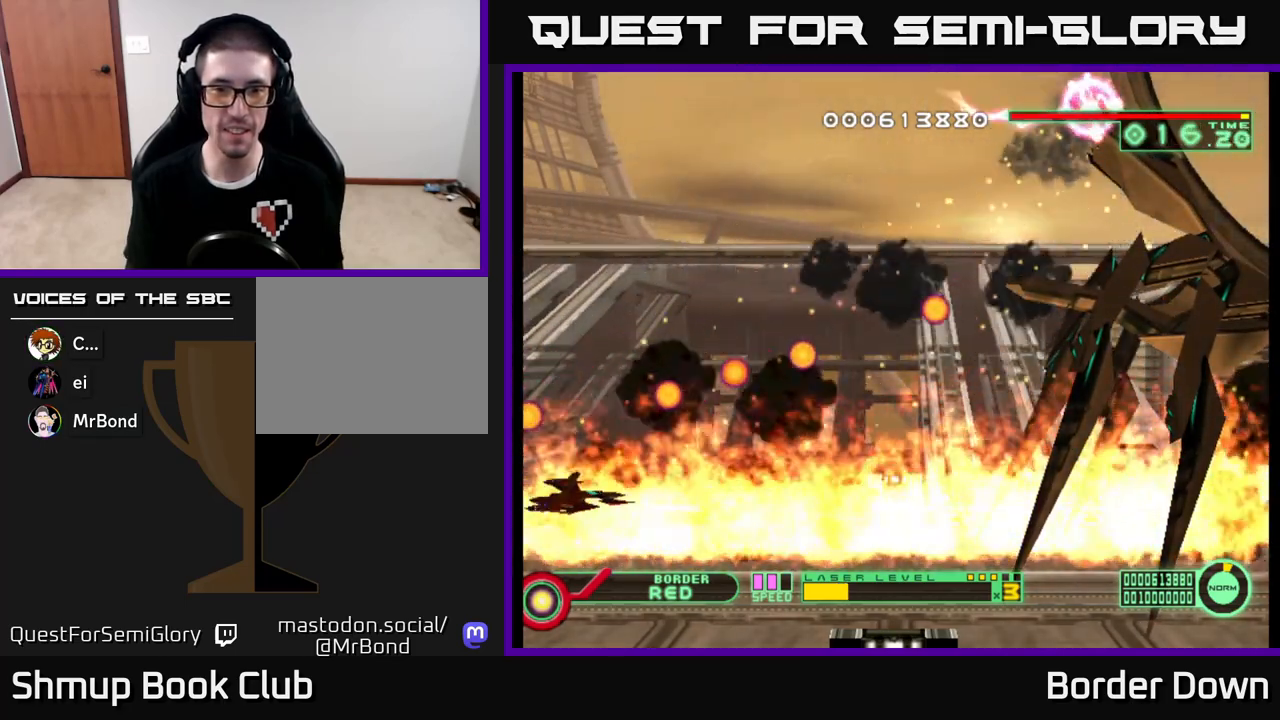
{"buttons": [], "left_stick": "center", "right_stick": "center", "events": [[150, "DPAD_RIGHT", "up"], [267, "DPAD_RIGHT", "down"], [450, "DPAD_RIGHT", "up"]]}
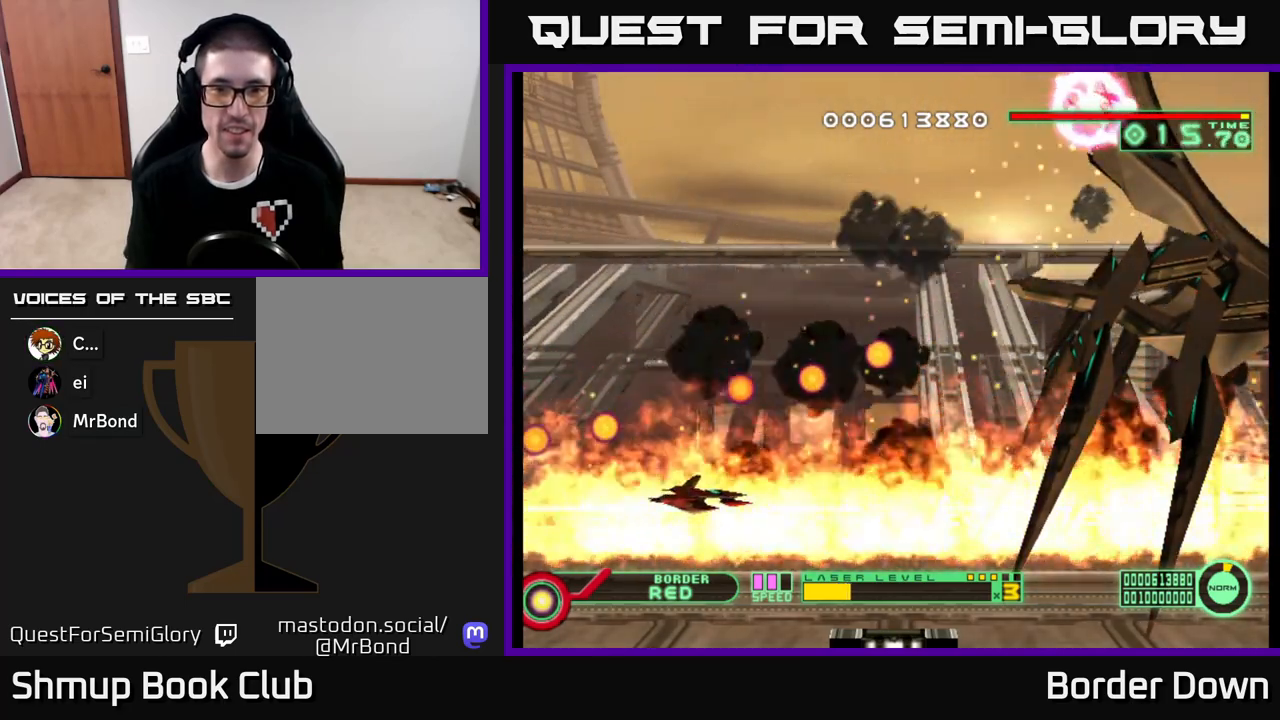
{"buttons": ["DPAD_RIGHT"], "left_stick": "center", "right_stick": "center", "events": [[267, "DPAD_RIGHT", "down"]]}
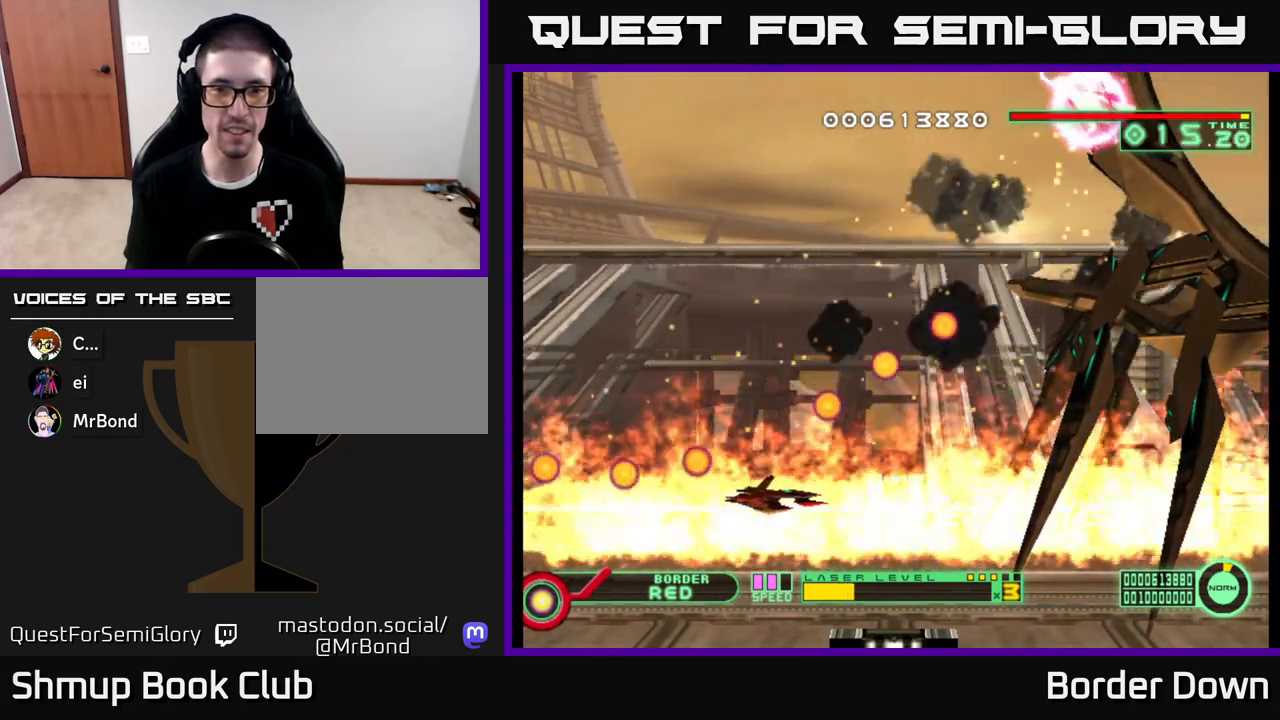
{"buttons": ["DPAD_LEFT"], "left_stick": "center", "right_stick": "center", "events": [[33, "DPAD_RIGHT", "up"], [200, "DPAD_RIGHT", "down"], [317, "DPAD_RIGHT", "up"], [467, "DPAD_LEFT", "down"]]}
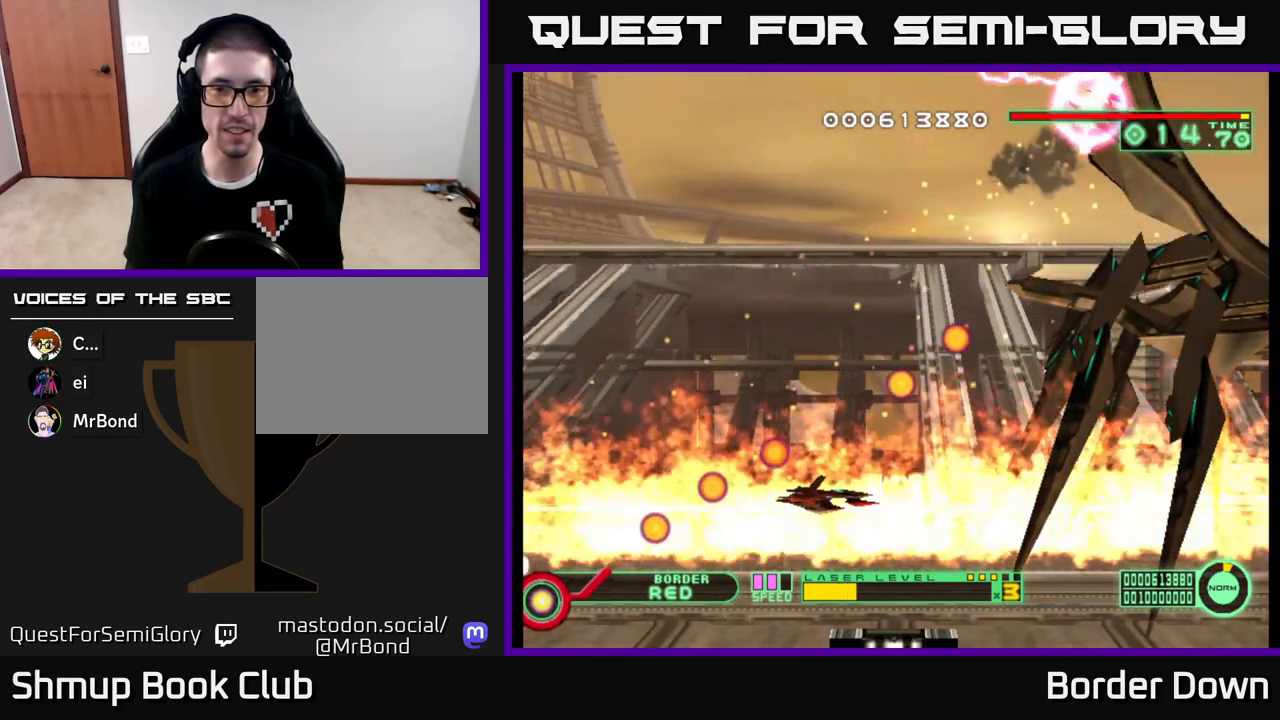
{"buttons": ["DPAD_LEFT"], "left_stick": "center", "right_stick": "center", "events": [[283, "DPAD_LEFT", "up"], [433, "DPAD_LEFT", "down"]]}
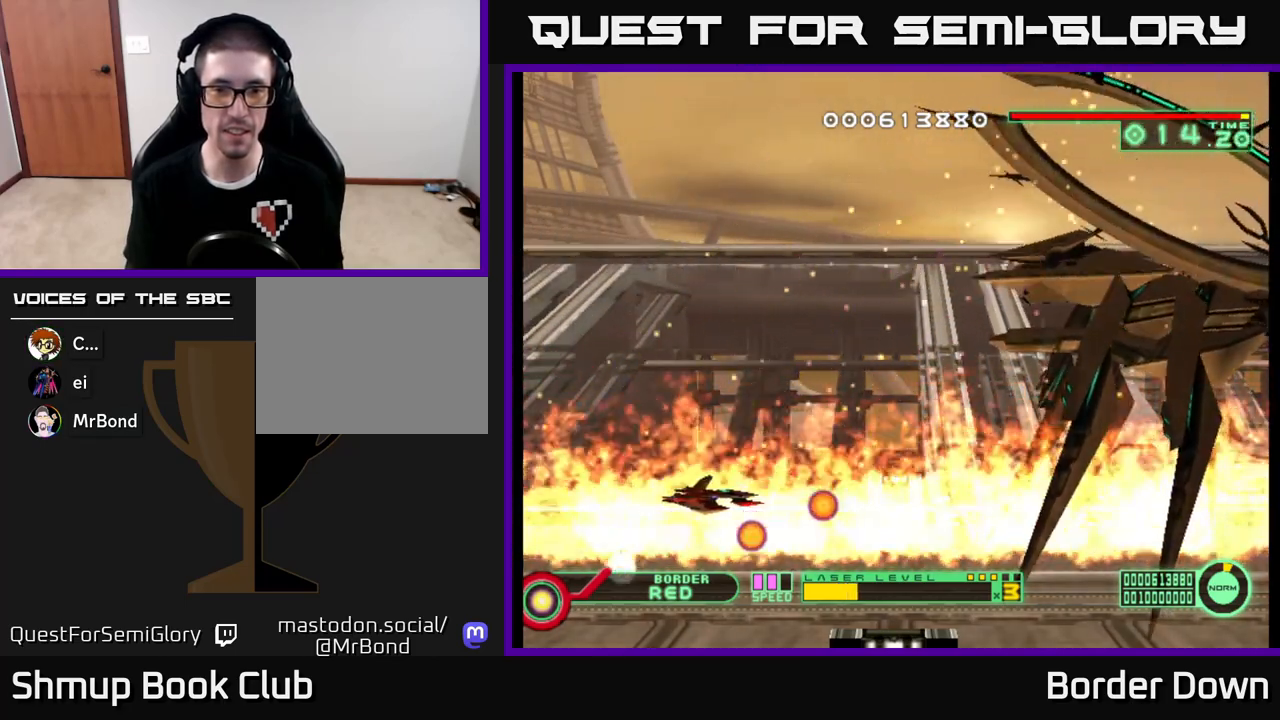
{"buttons": [], "left_stick": "center", "right_stick": "center", "events": [[50, "DPAD_LEFT", "up"], [133, "DPAD_RIGHT", "down"], [433, "DPAD_RIGHT", "up"]]}
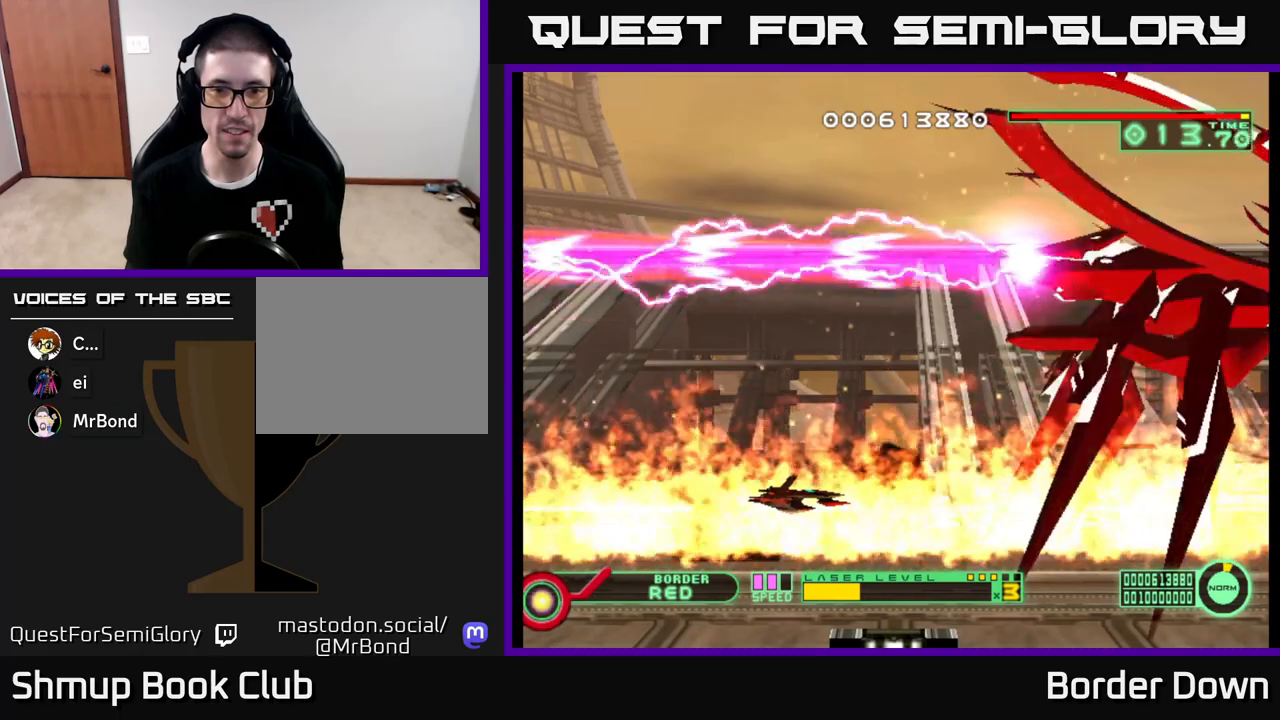
{"buttons": [], "left_stick": "center", "right_stick": "center", "events": []}